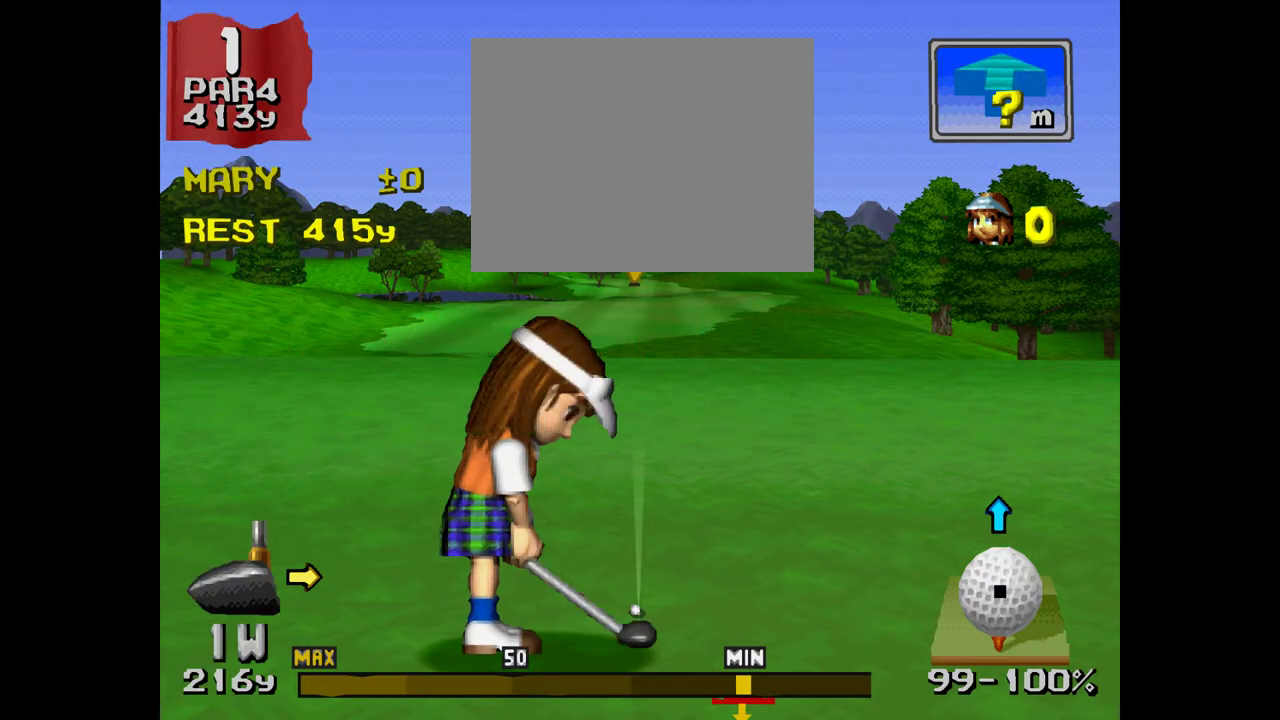
Gameplay with a controller (PlayStation layout); each line is a JSON object with the inputs held at the frame after it. "events" lists button and stick changes between this image and that frame as [ms after this image, input, new state], when the widget could be followed in between. Not read: L3 R3.
{"buttons": ["SQUARE"], "events": []}
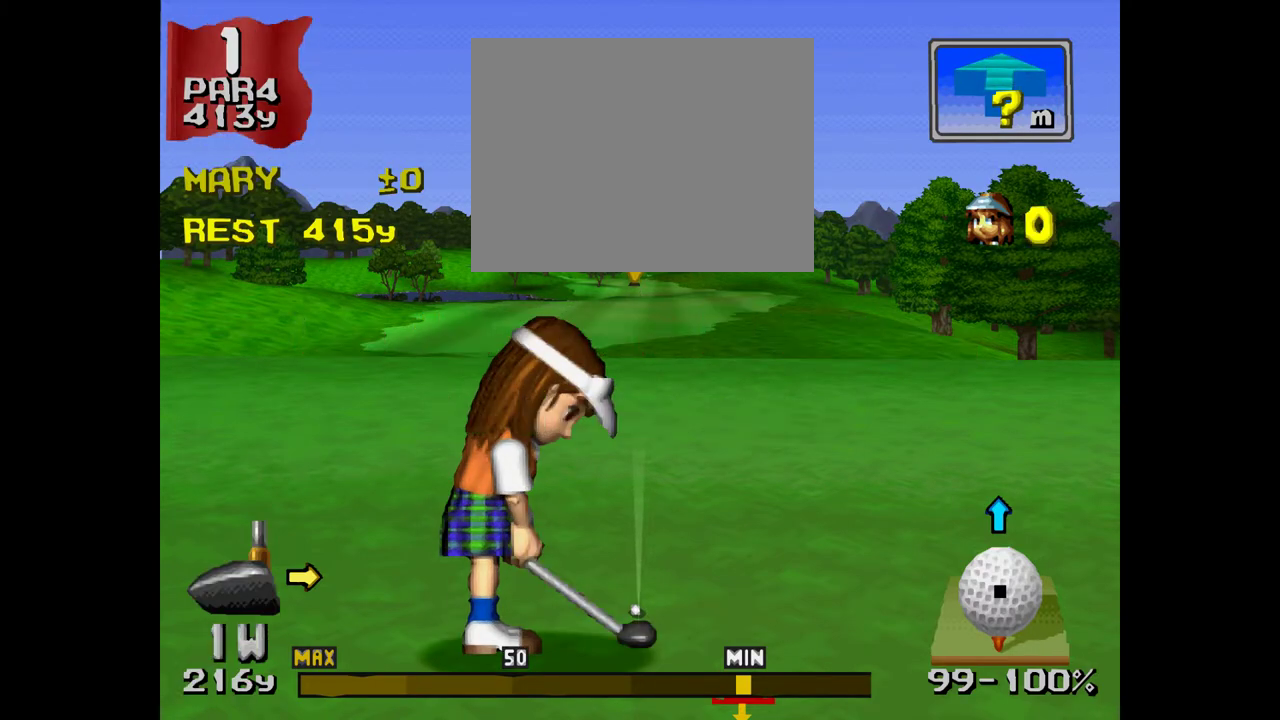
{"buttons": [], "events": [[233, "SQUARE", "up"]]}
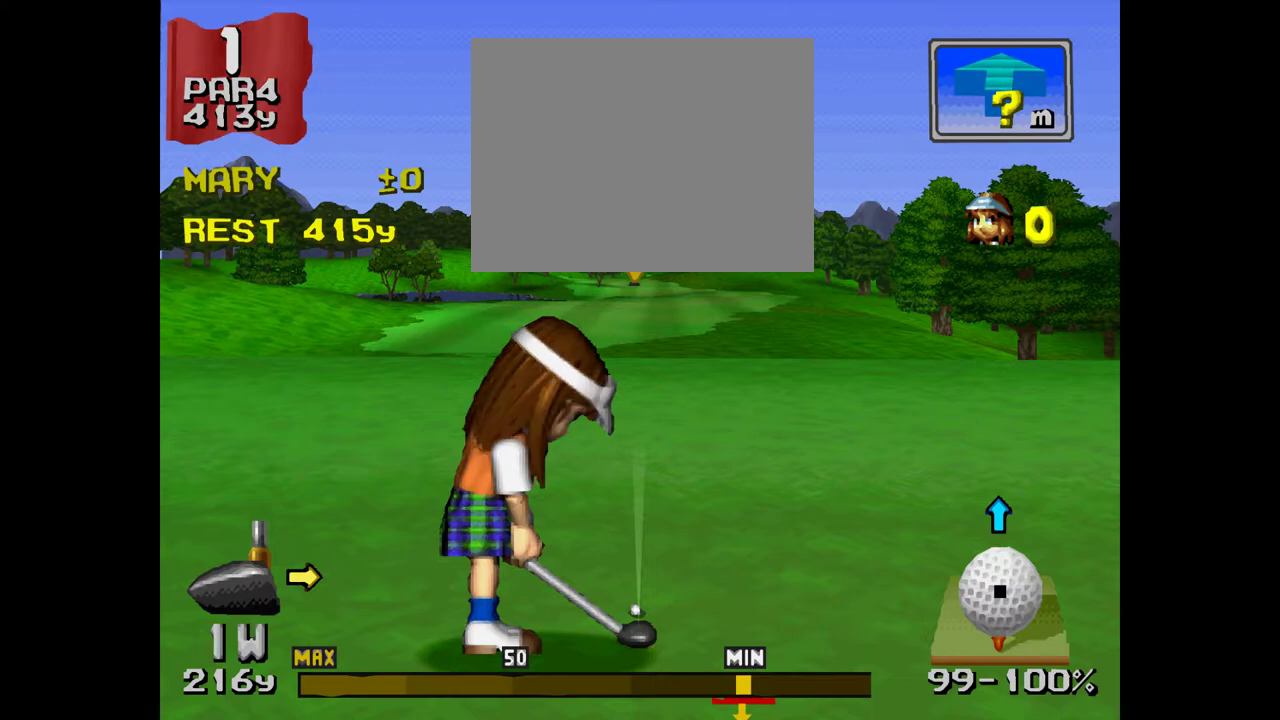
{"buttons": [], "events": []}
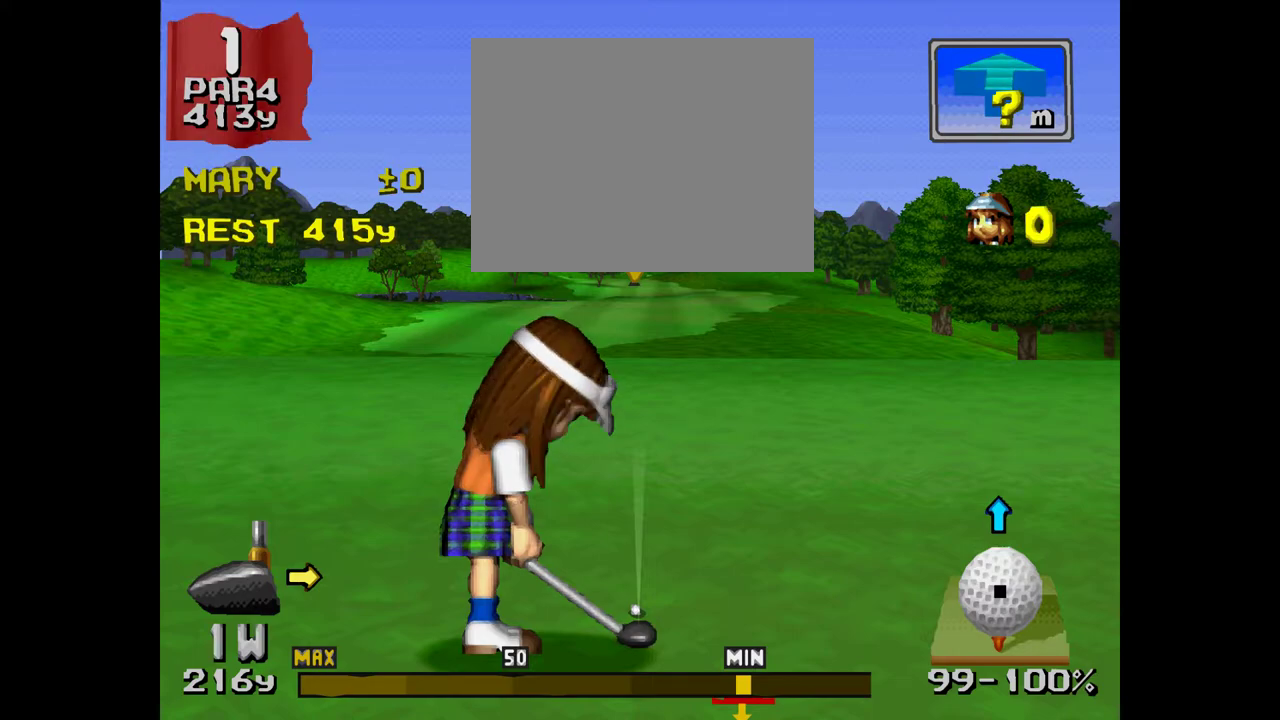
{"buttons": [], "events": []}
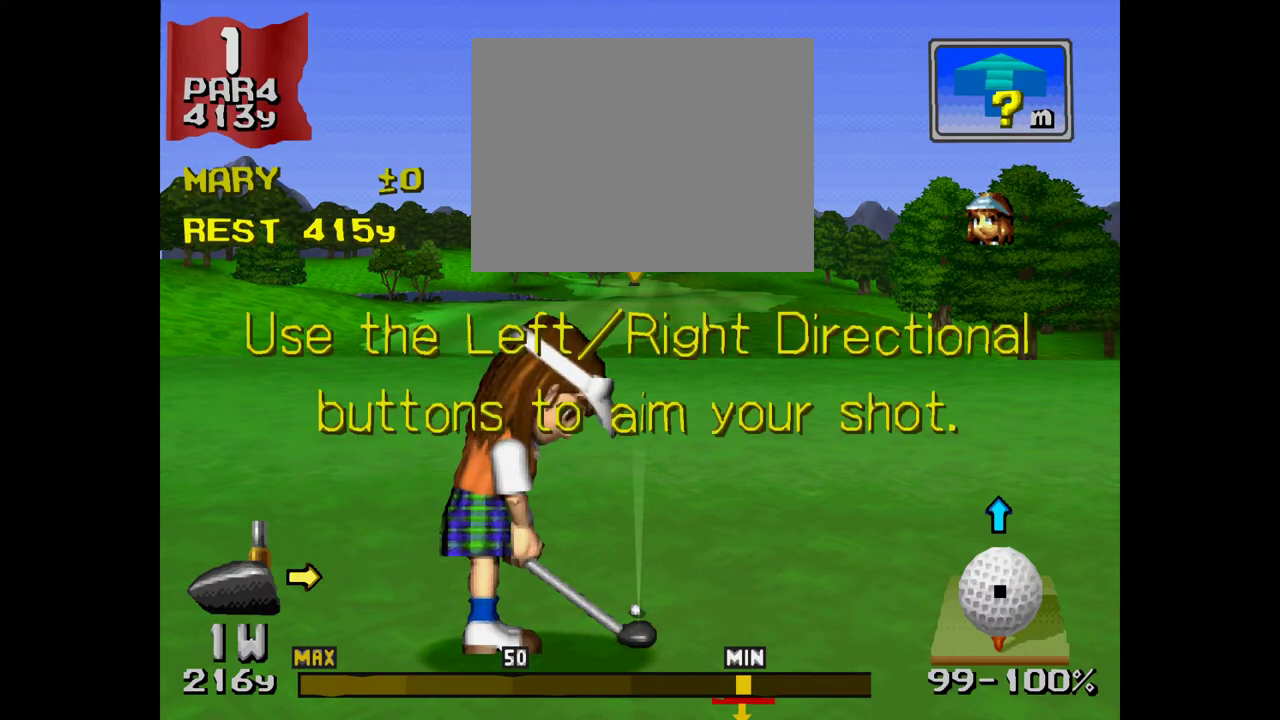
{"buttons": ["DPAD_RIGHT"], "events": [[200, "DPAD_RIGHT", "down"]]}
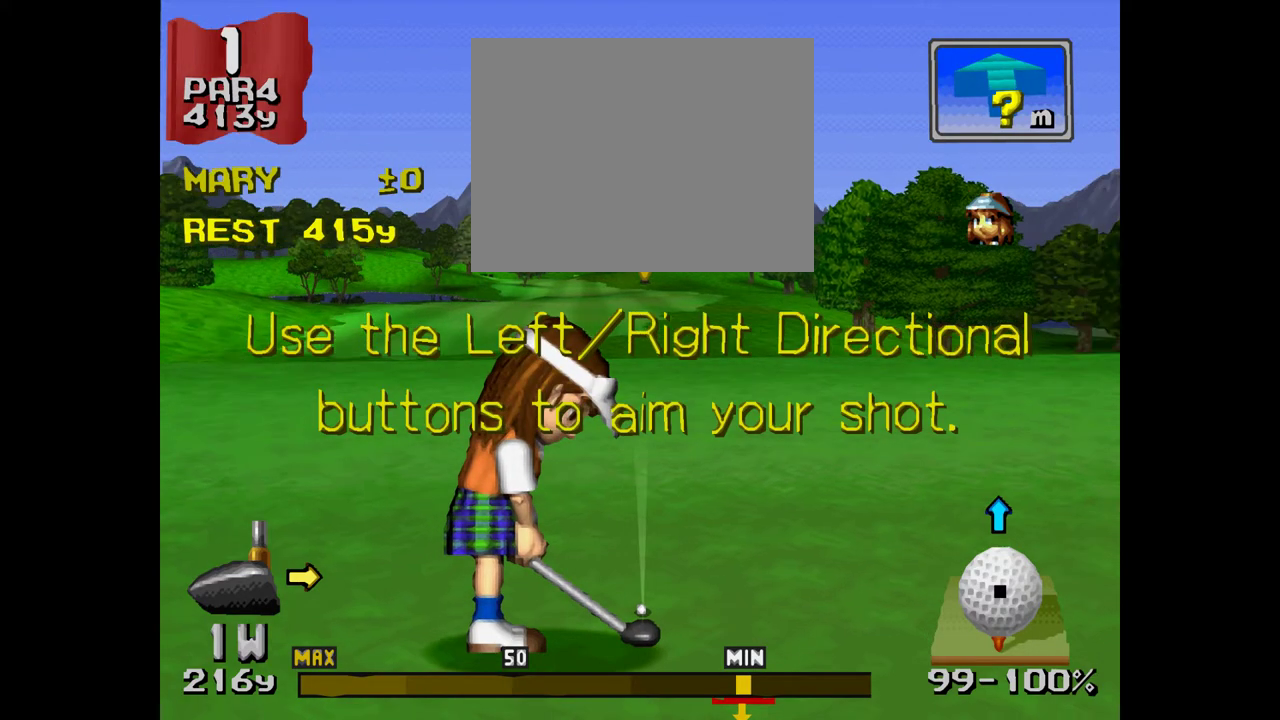
{"buttons": [], "events": [[100, "DPAD_RIGHT", "up"]]}
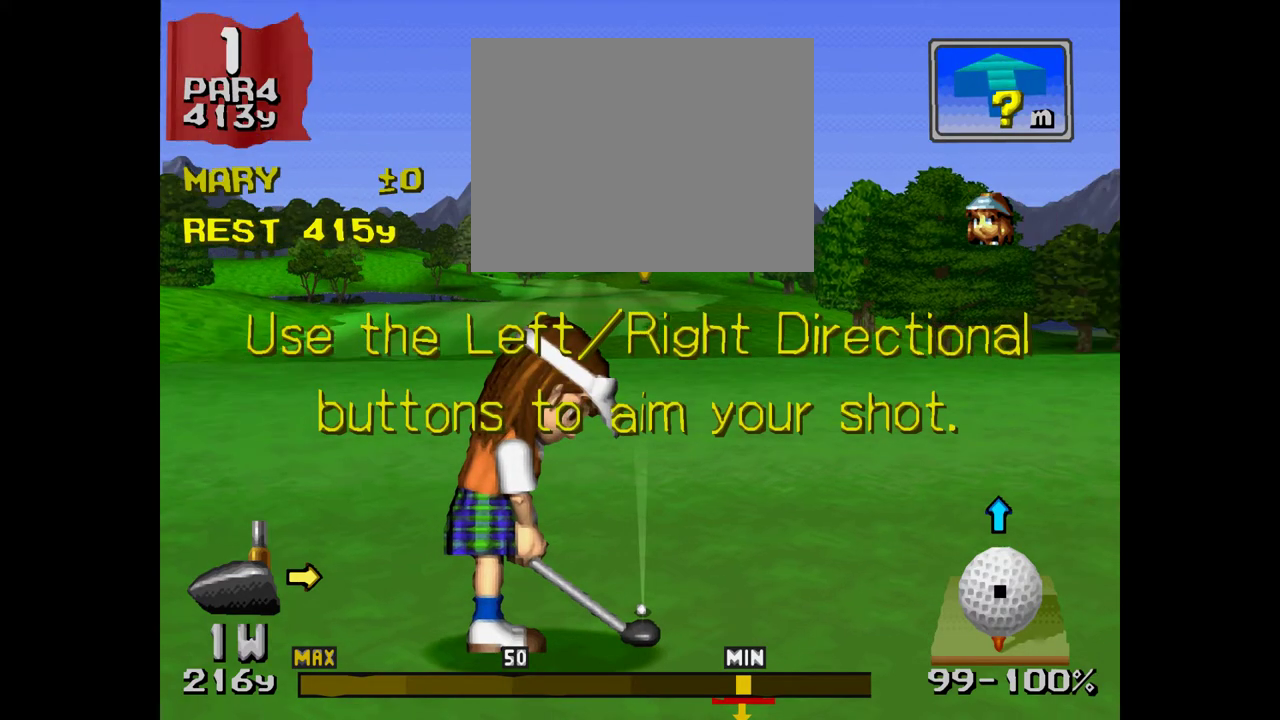
{"buttons": ["DPAD_LEFT"], "events": [[200, "DPAD_LEFT", "down"]]}
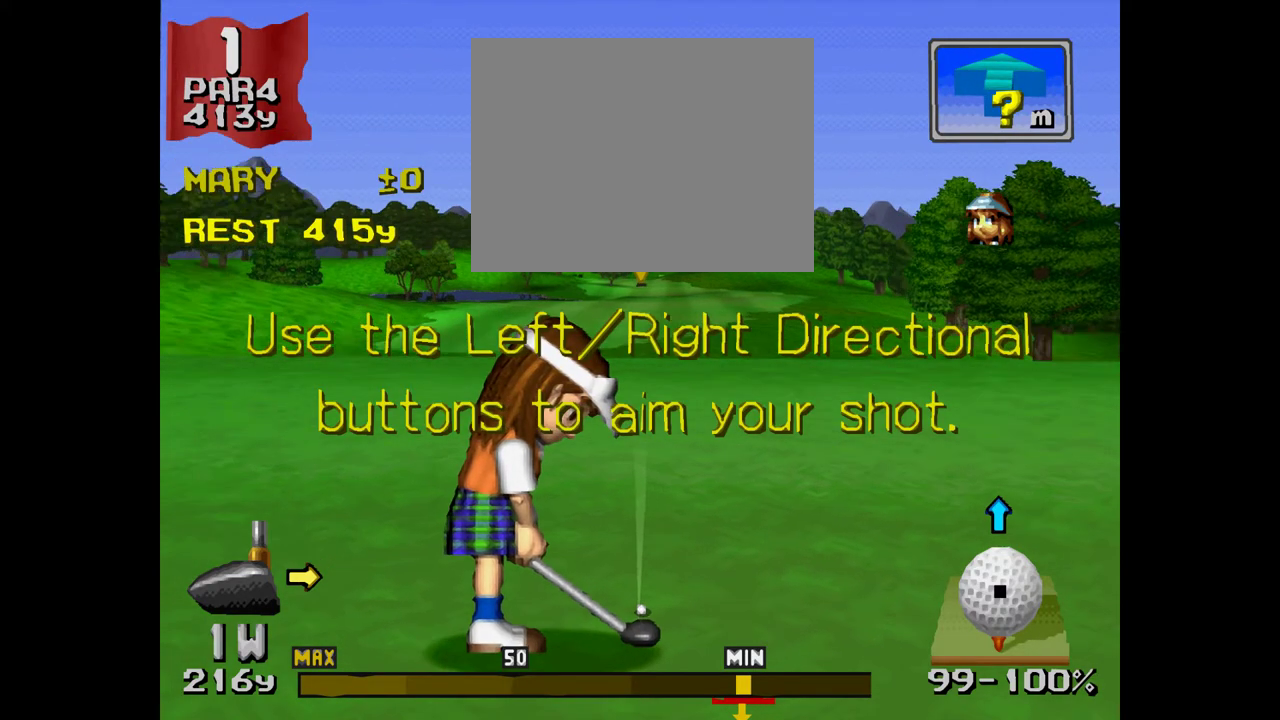
{"buttons": [], "events": [[433, "DPAD_LEFT", "up"]]}
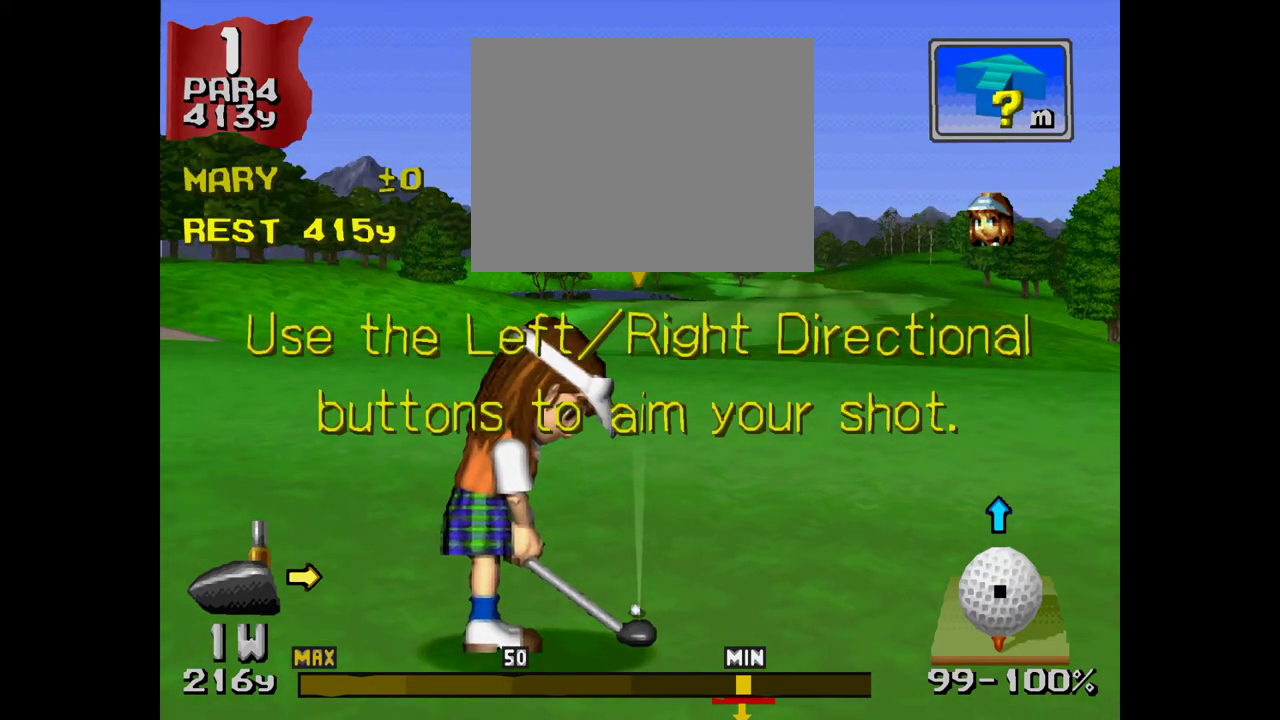
{"buttons": [], "events": []}
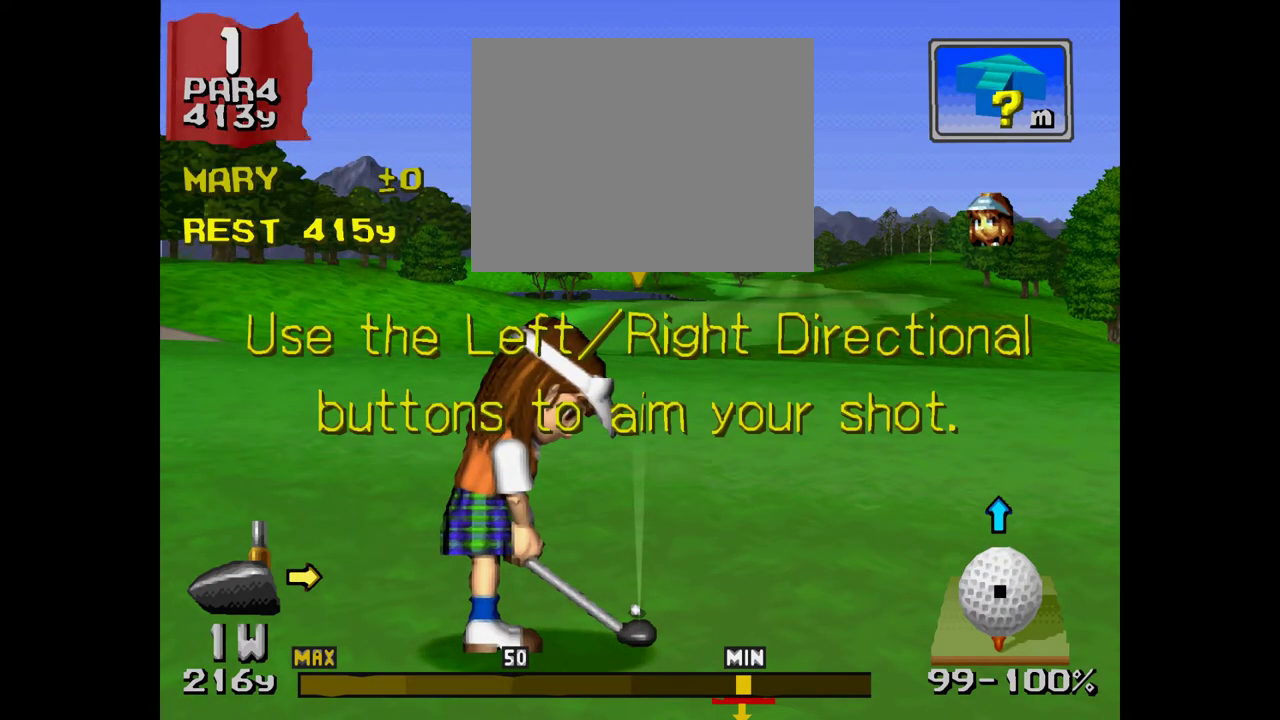
{"buttons": ["DPAD_RIGHT"], "events": [[300, "DPAD_RIGHT", "down"]]}
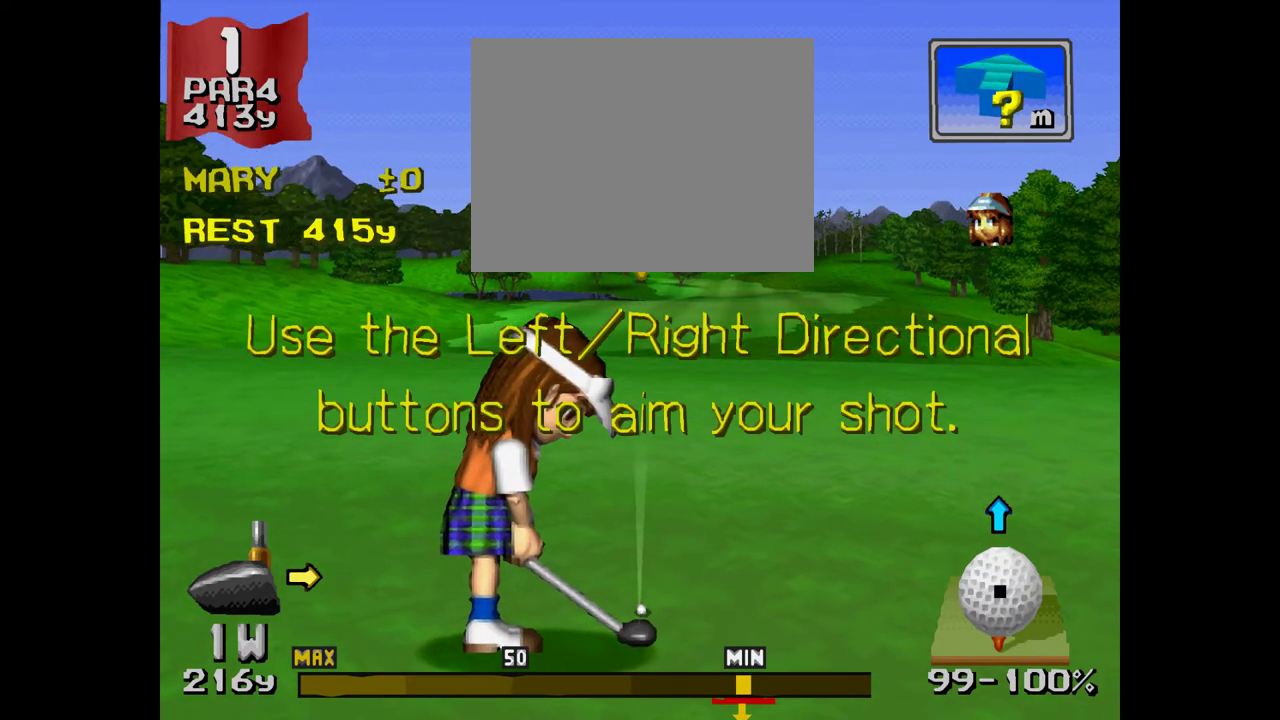
{"buttons": [], "events": [[433, "DPAD_RIGHT", "up"]]}
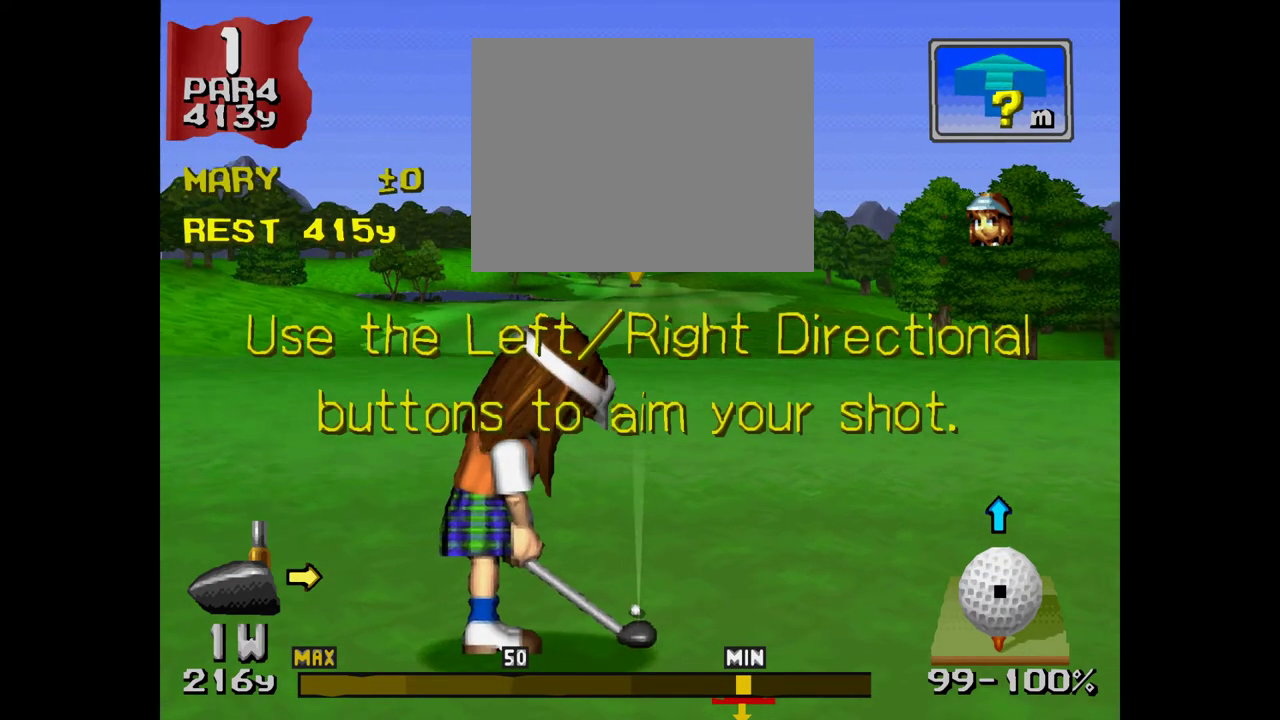
{"buttons": [], "events": [[300, "DPAD_LEFT", "down"], [500, "DPAD_LEFT", "up"]]}
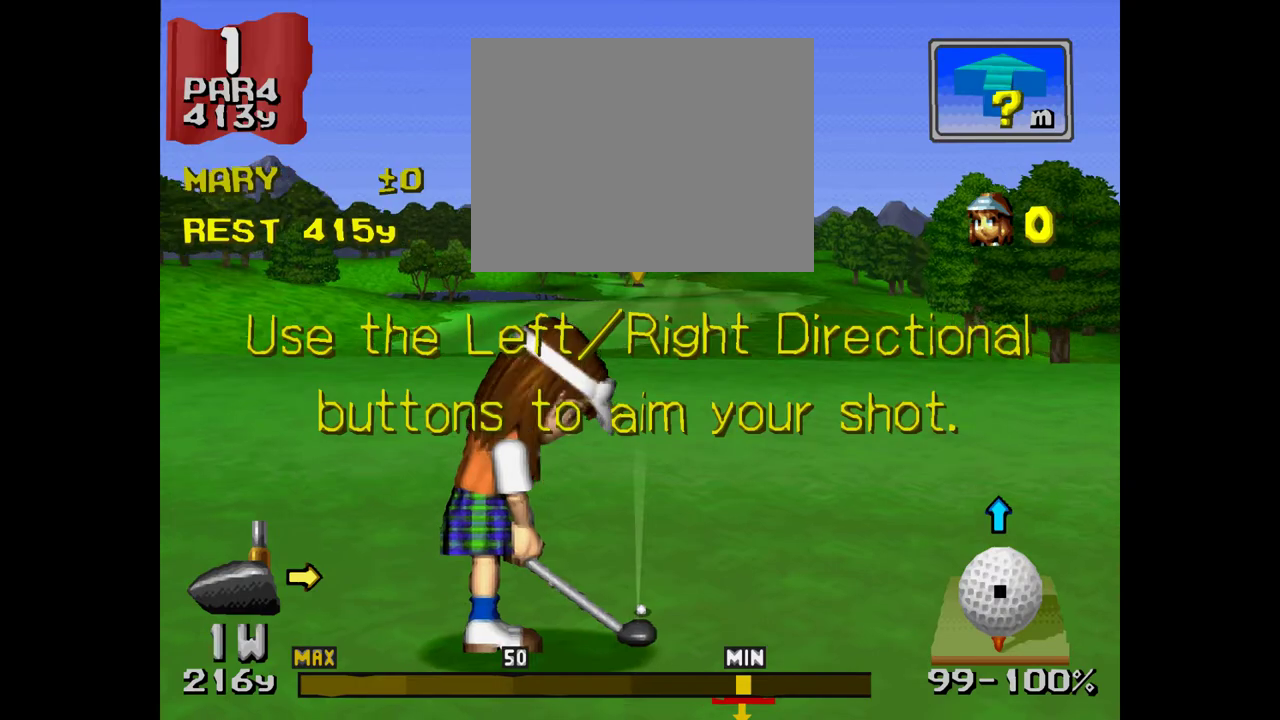
{"buttons": [], "events": [[300, "DPAD_LEFT", "down"], [467, "DPAD_LEFT", "up"]]}
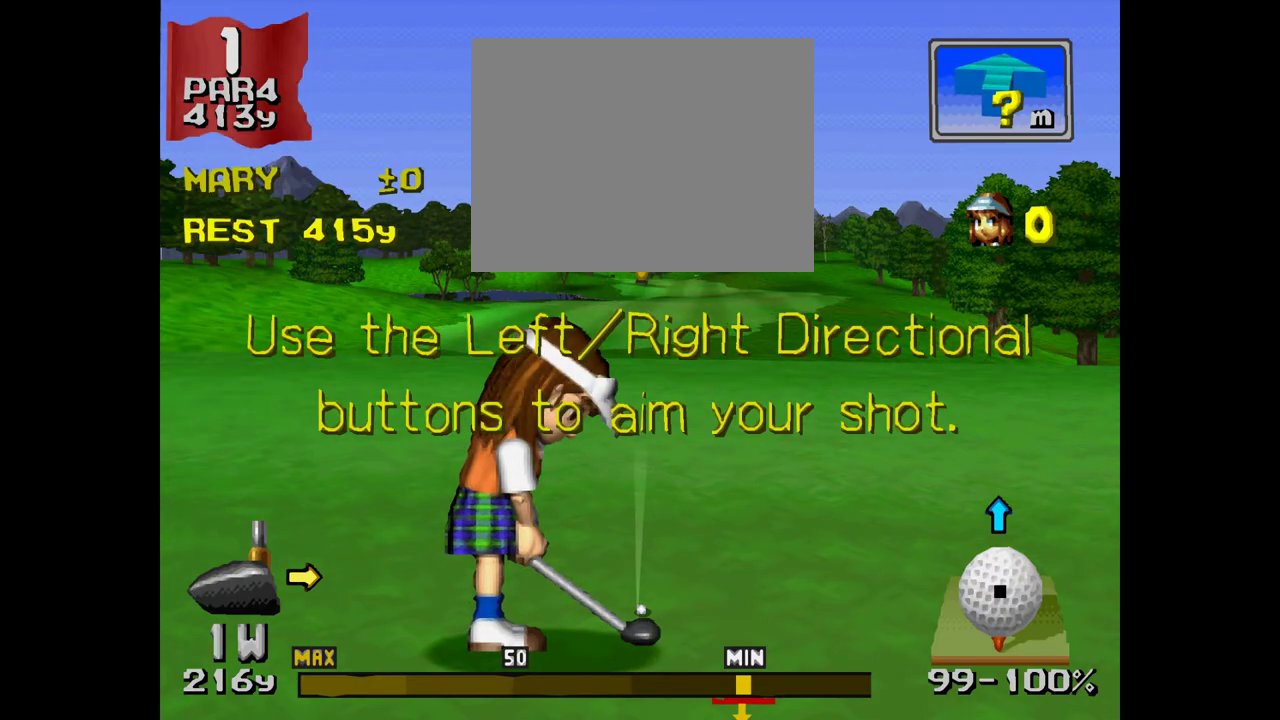
{"buttons": [], "events": []}
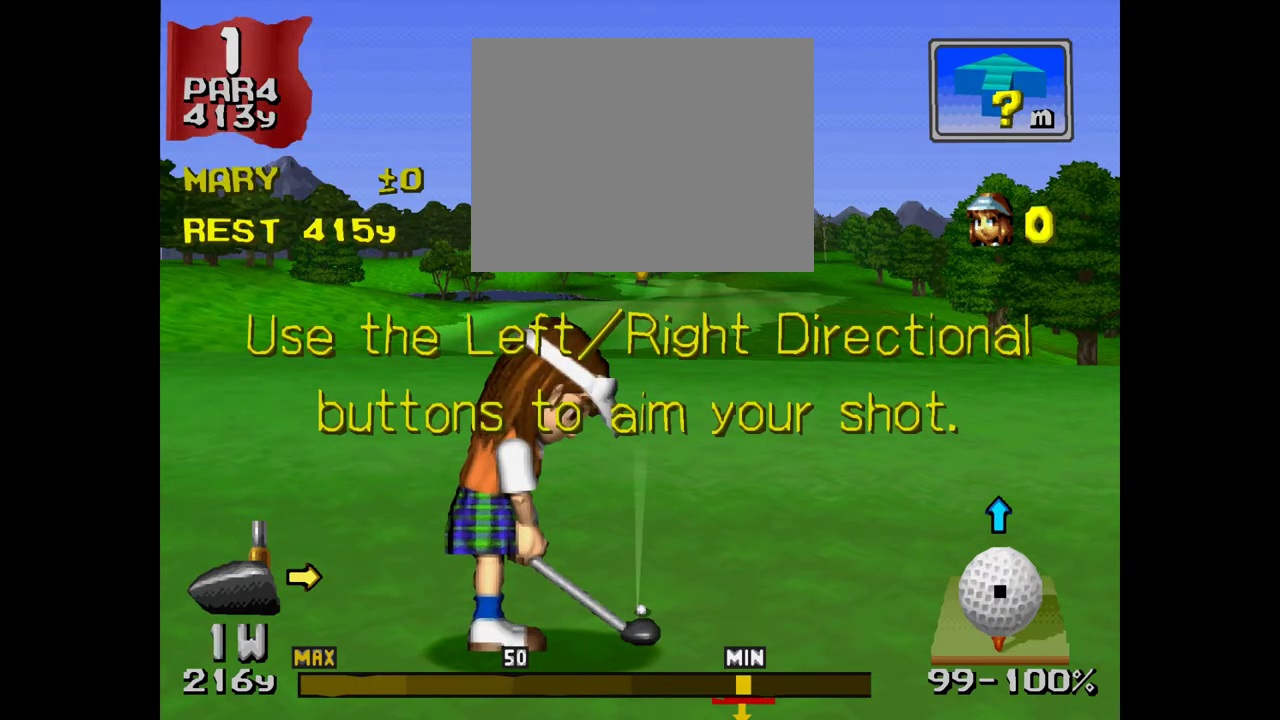
{"buttons": [], "events": [[67, "DPAD_RIGHT", "down"], [200, "DPAD_RIGHT", "up"]]}
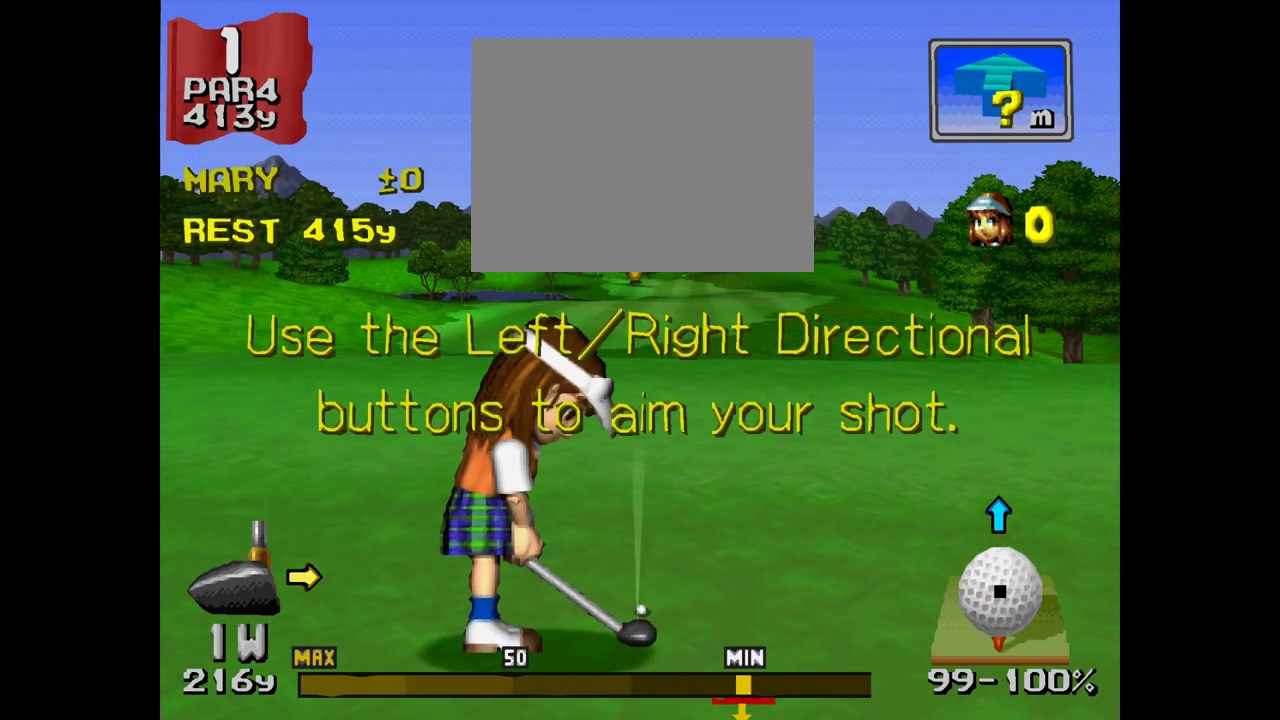
{"buttons": [], "events": []}
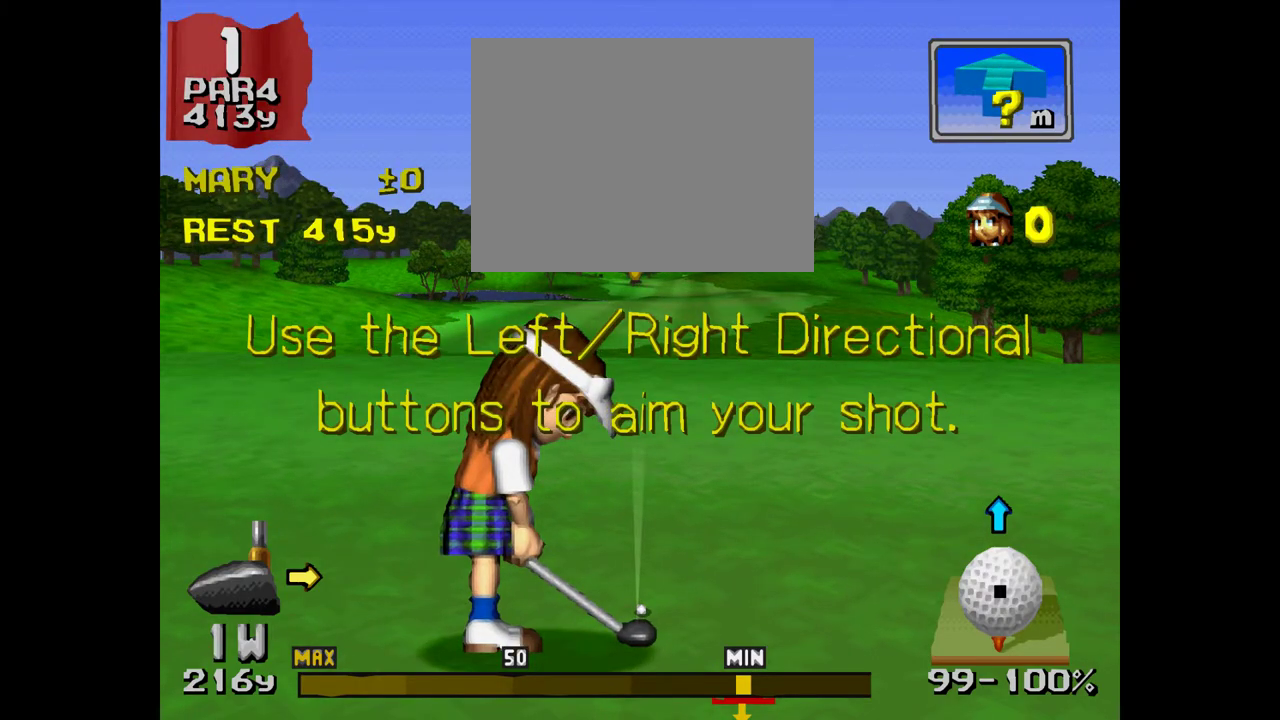
{"buttons": [], "events": []}
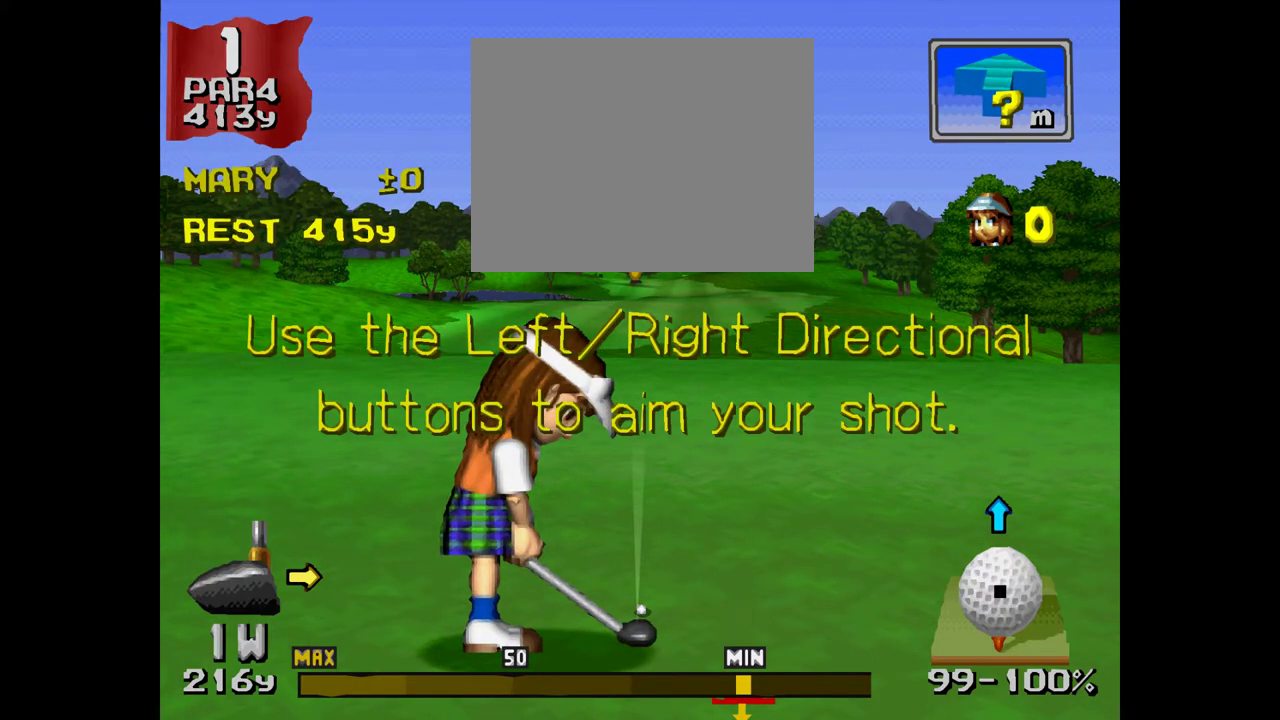
{"buttons": [], "events": []}
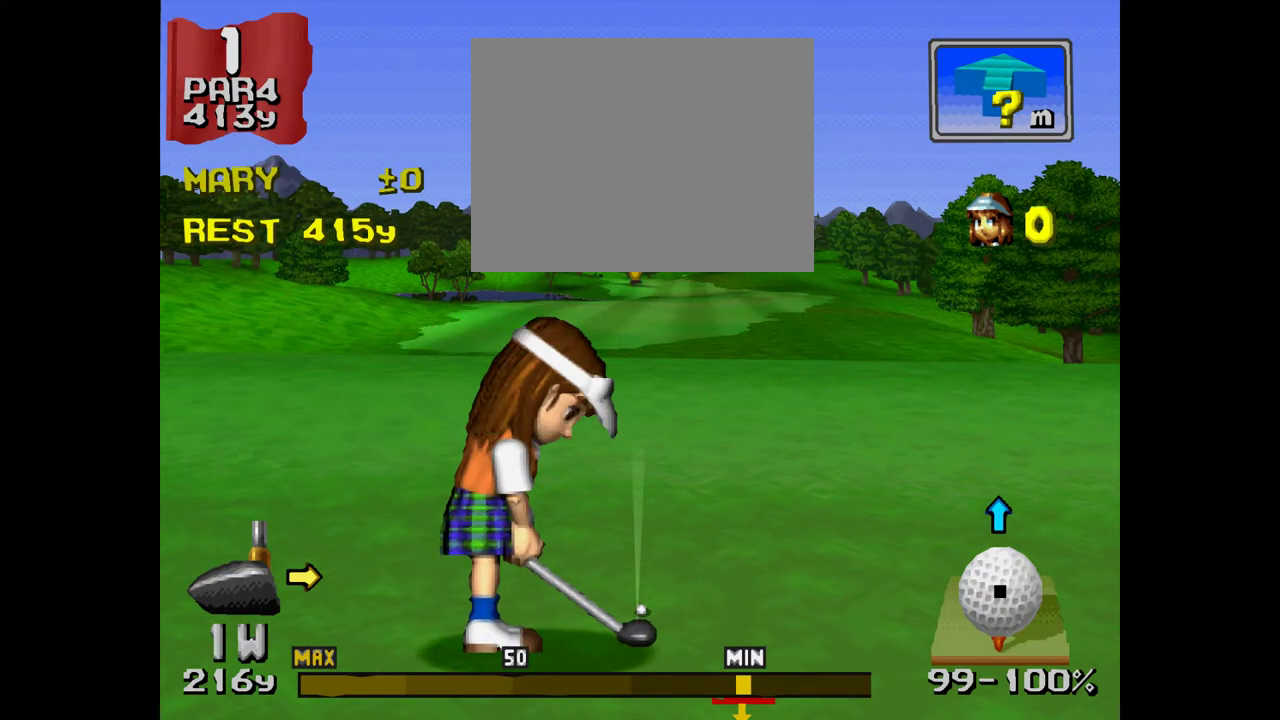
{"buttons": ["TRIANGLE"], "events": [[233, "TRIANGLE", "down"]]}
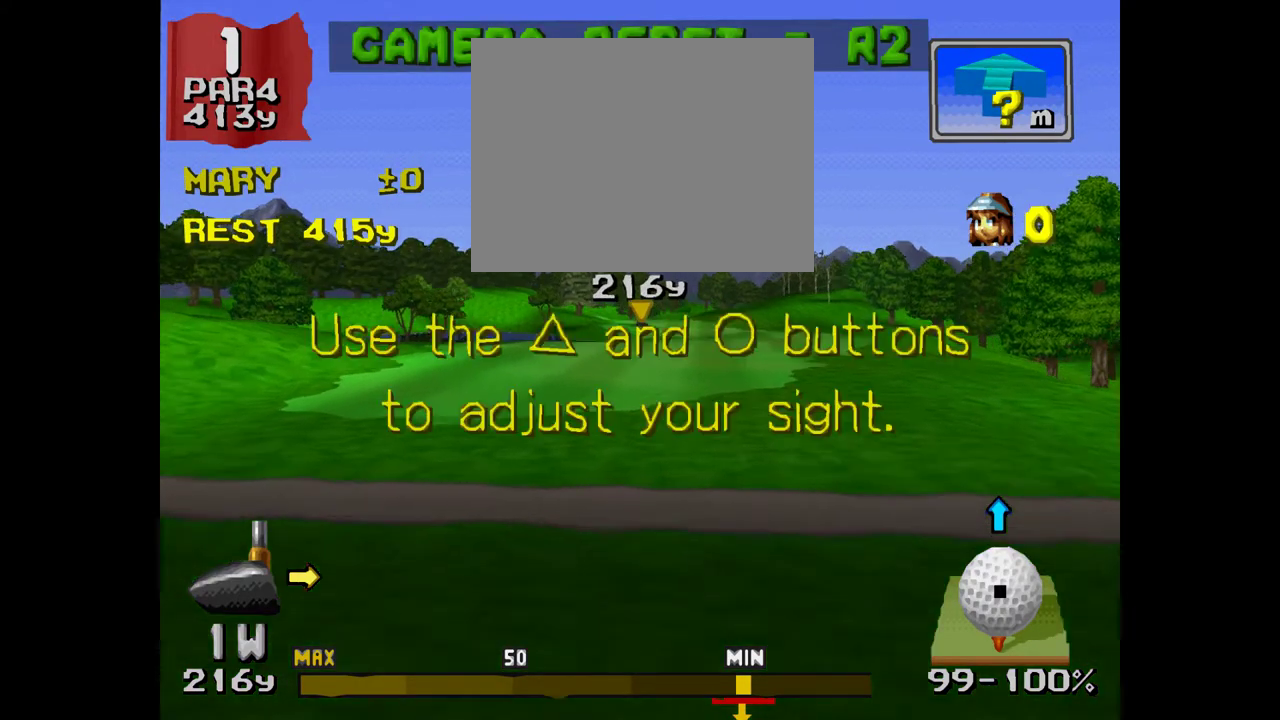
{"buttons": ["TRIANGLE"], "events": []}
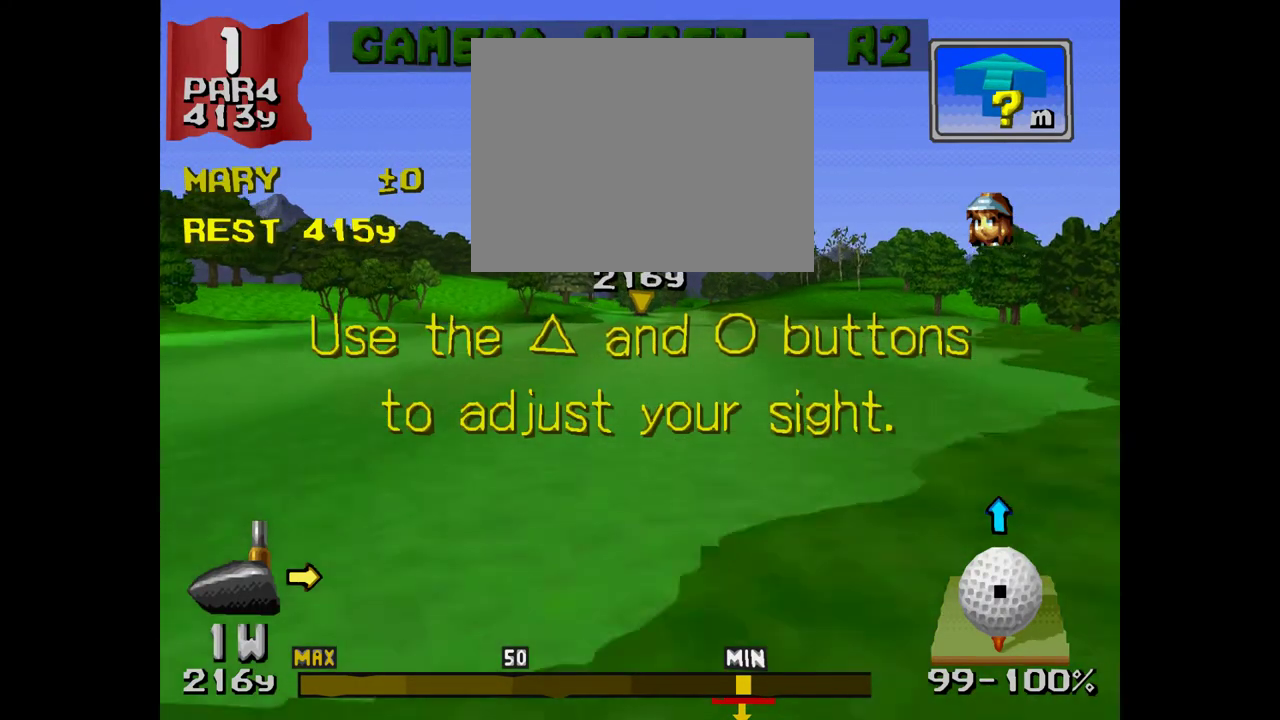
{"buttons": ["TRIANGLE"], "events": []}
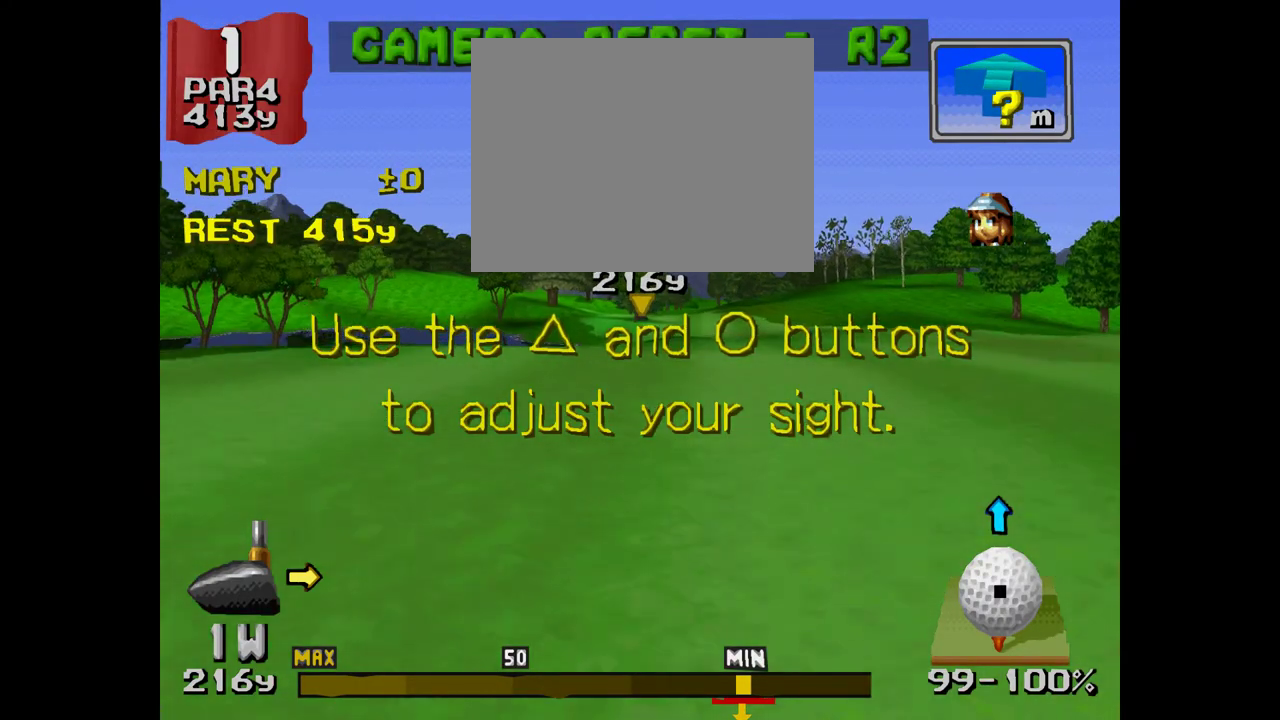
{"buttons": ["TRIANGLE"], "events": []}
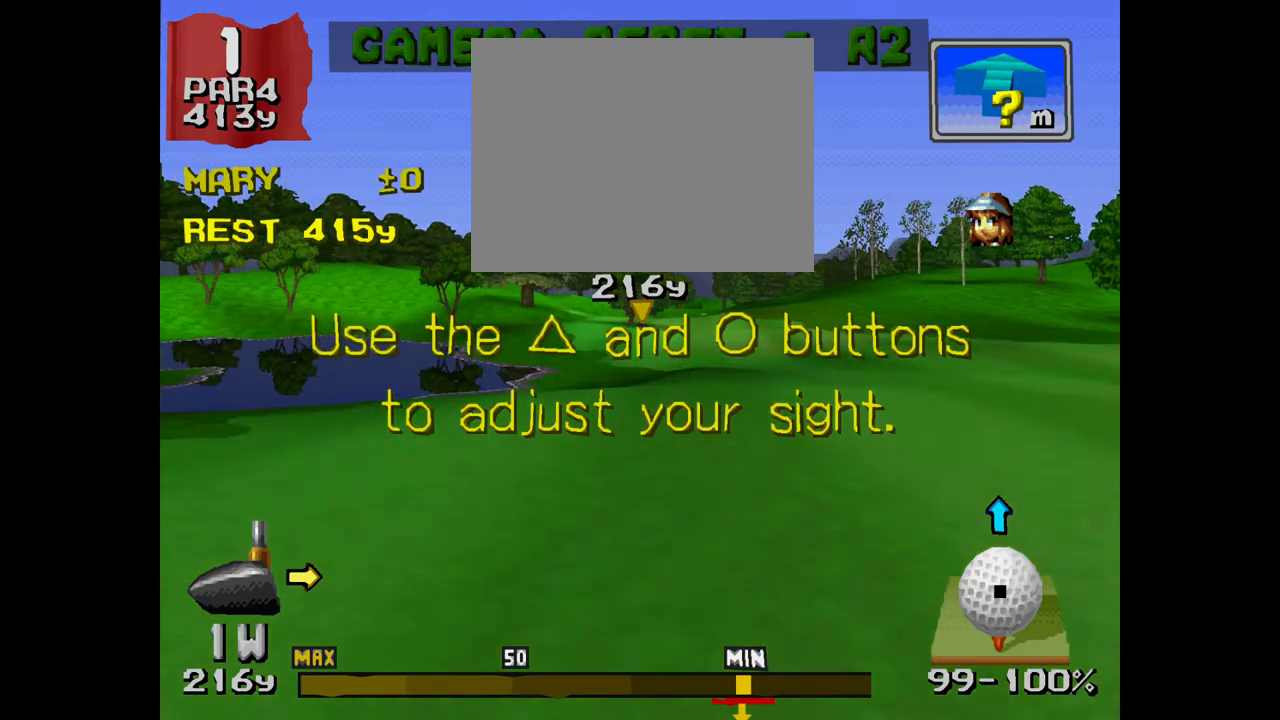
{"buttons": ["TRIANGLE"], "events": []}
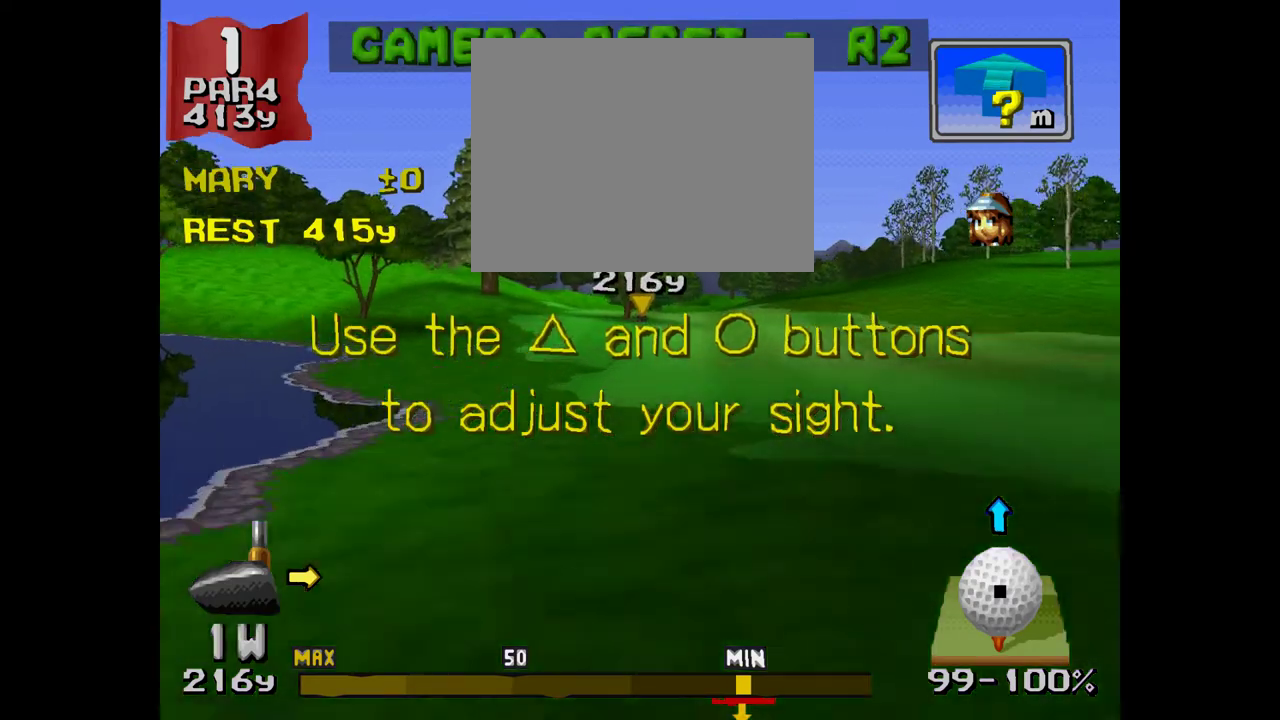
{"buttons": ["TRIANGLE"]}